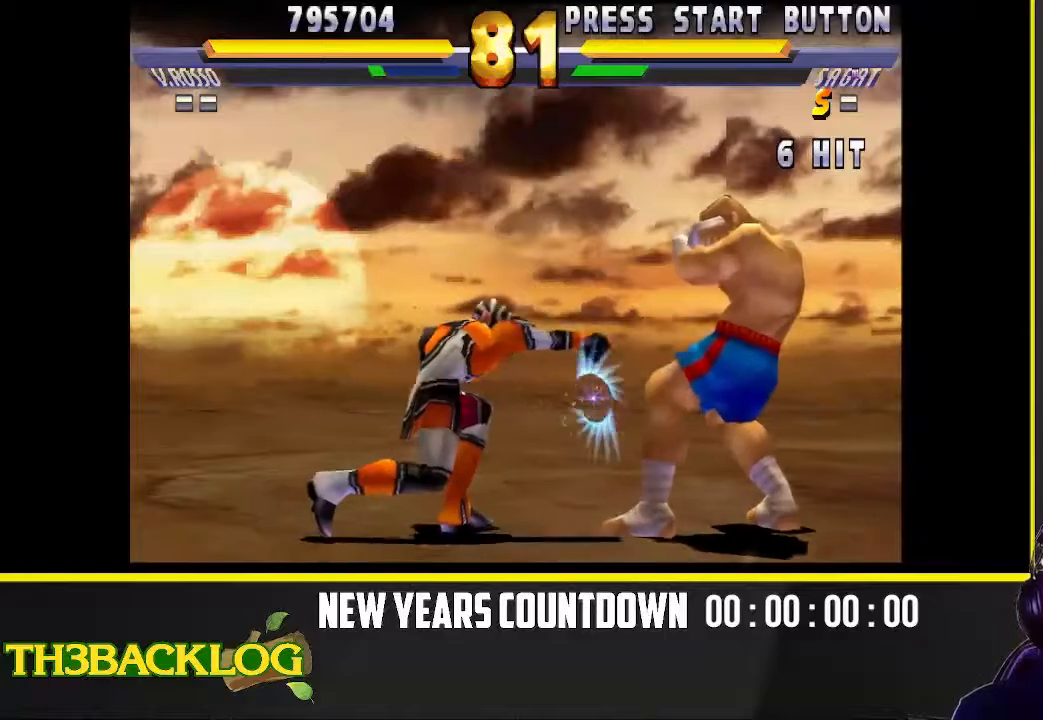
Gameplay with a controller (arcade stick); each line is a JSON object with the inputs held at the frame after it. "events" lists button and stick changes between this image and that frame as [ms after this image, input, new state], when the widget could be followed in between. Not read: L3 R3.
{"buttons": [], "left_stick": "center"}
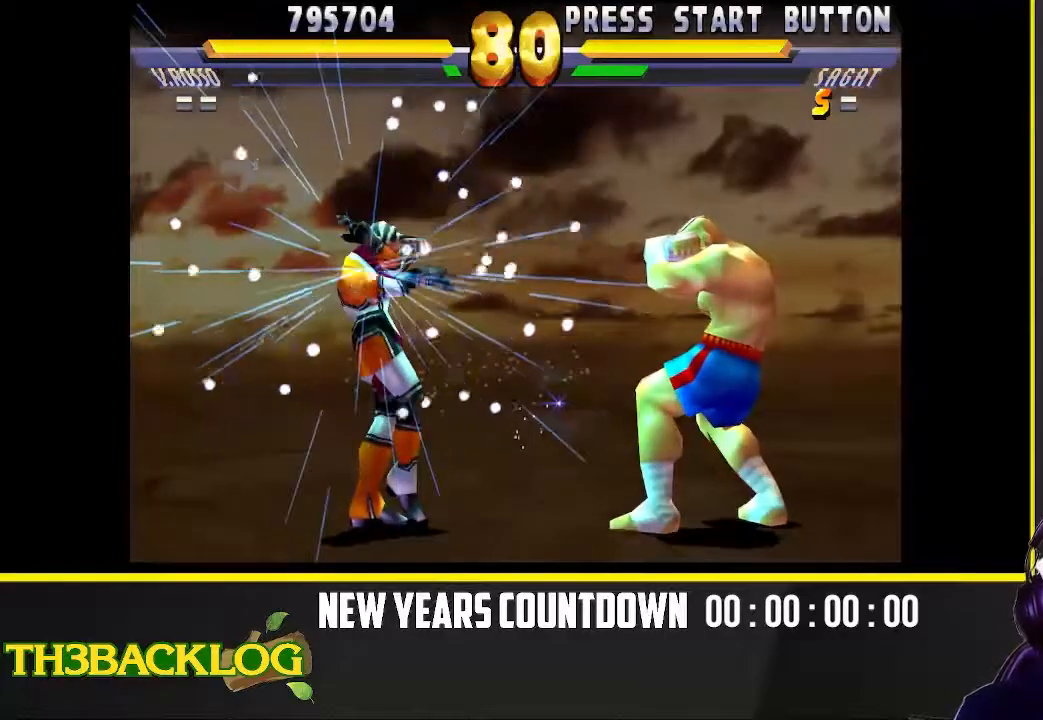
{"buttons": [], "left_stick": "right", "events": [[467, "left_stick", "right"]]}
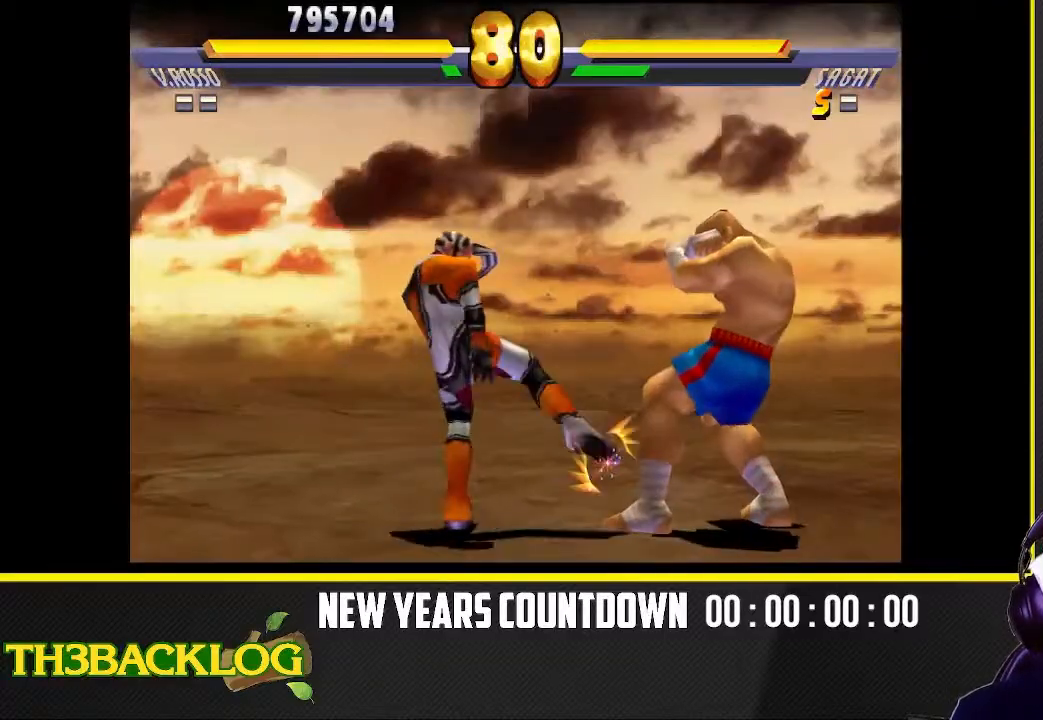
{"buttons": [], "left_stick": "up-right", "events": [[83, "left_stick", "up-right"]]}
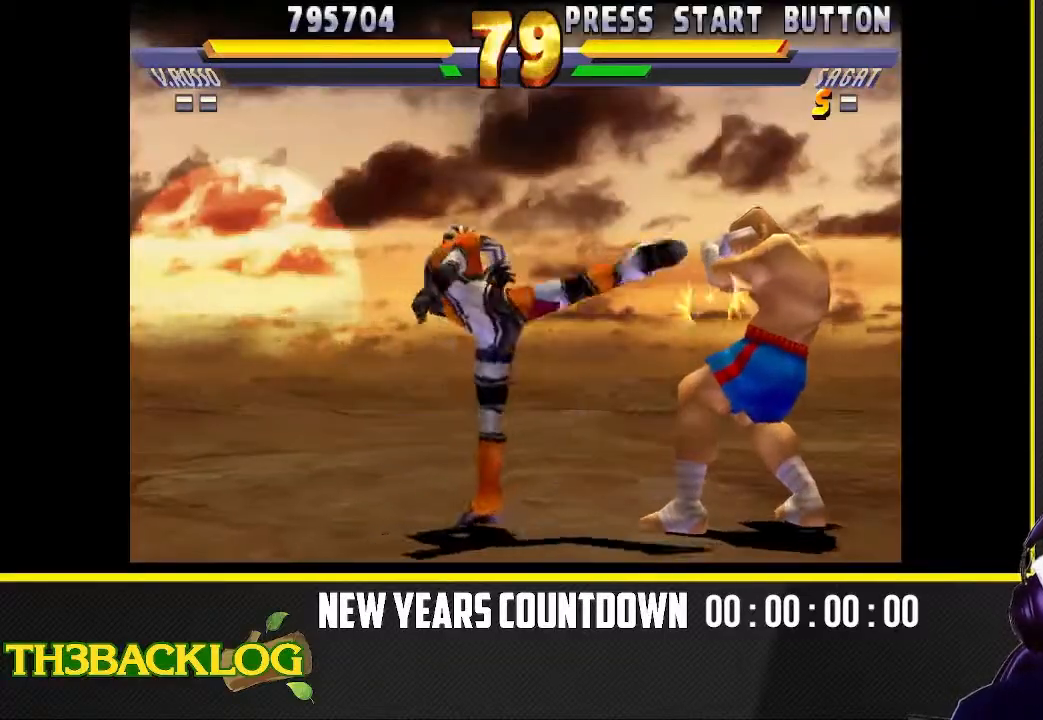
{"buttons": [], "left_stick": "up-right", "events": []}
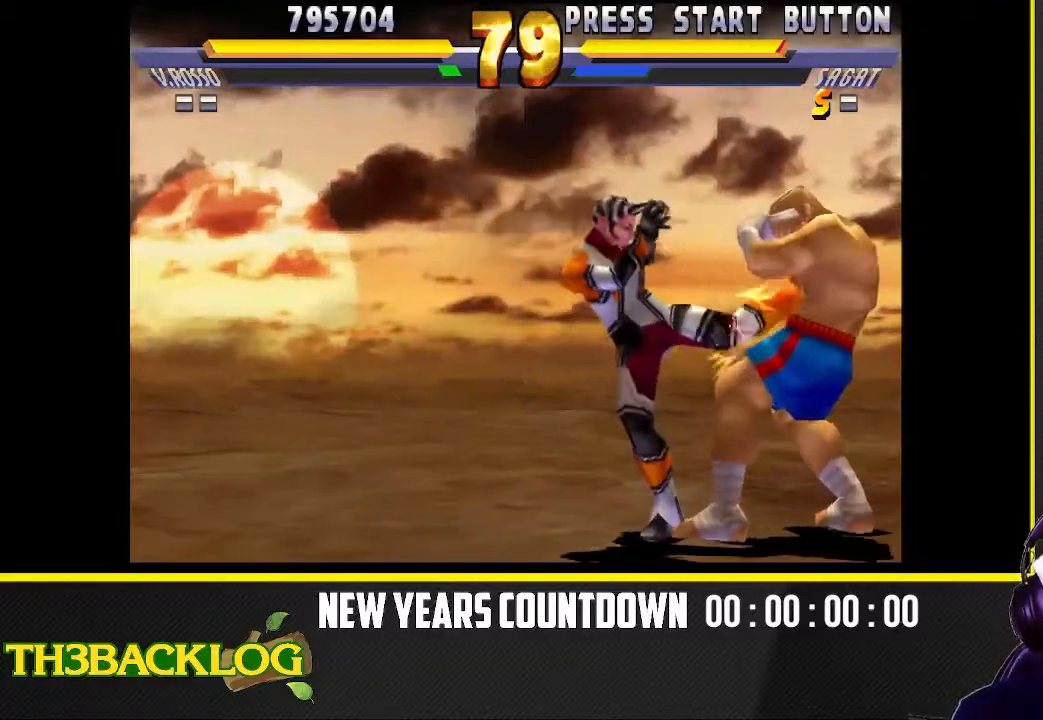
{"buttons": ["TRIANGLE"], "left_stick": "down-left", "events": [[367, "left_stick", "down-left"], [450, "TRIANGLE", "down"]]}
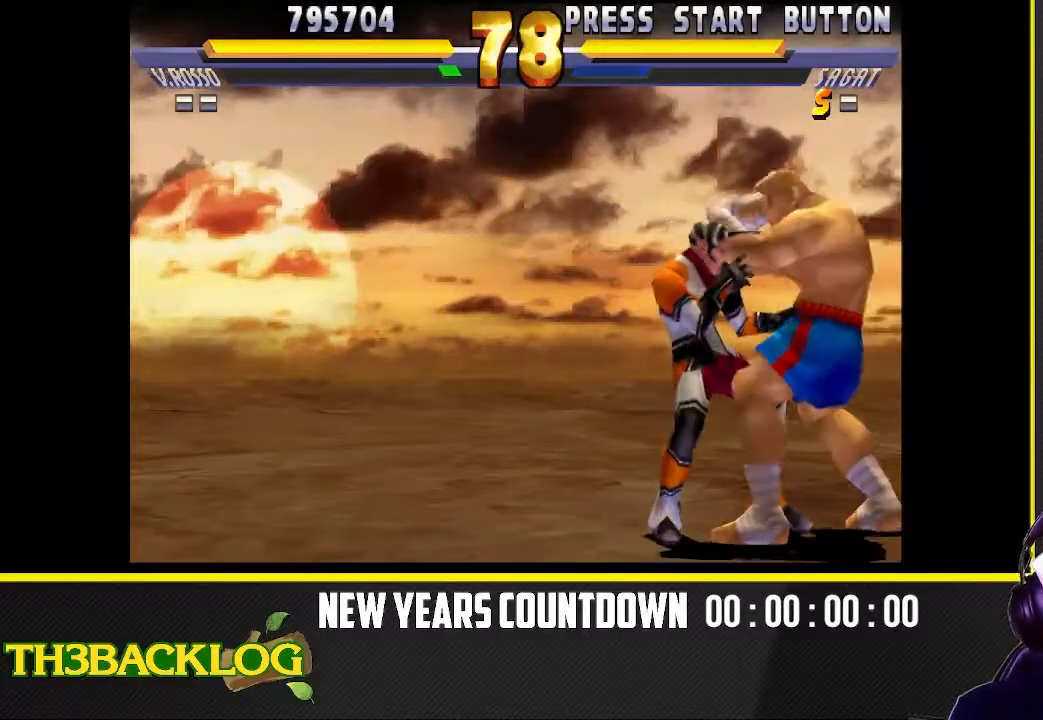
{"buttons": ["CIRCLE"], "left_stick": "down-left"}
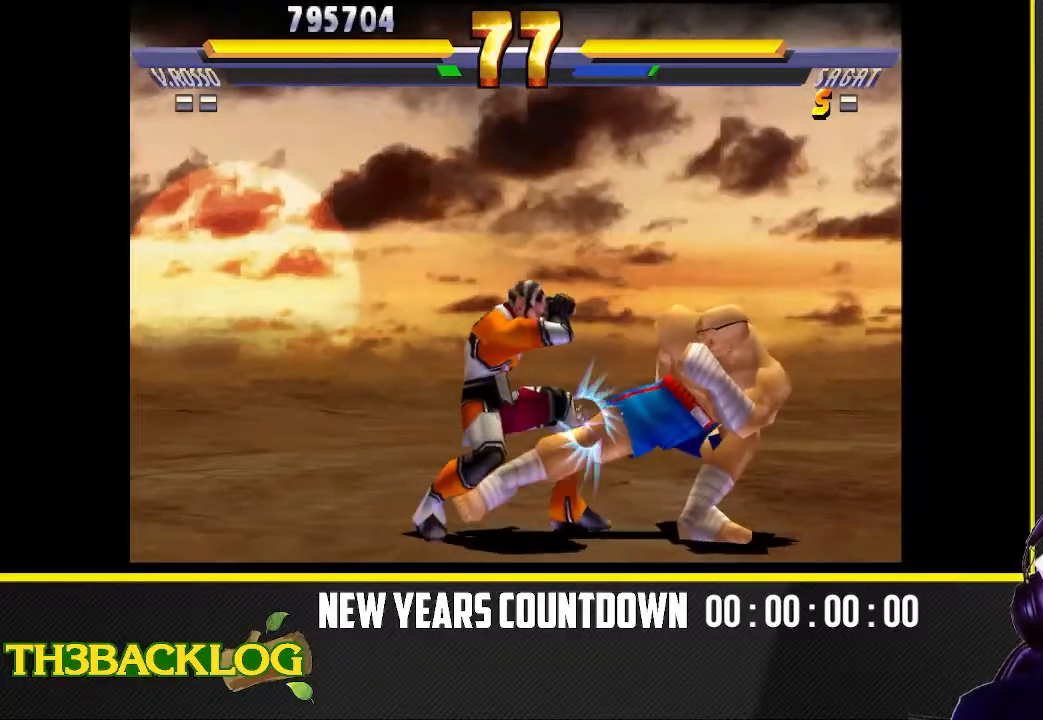
{"buttons": [], "left_stick": "down-left"}
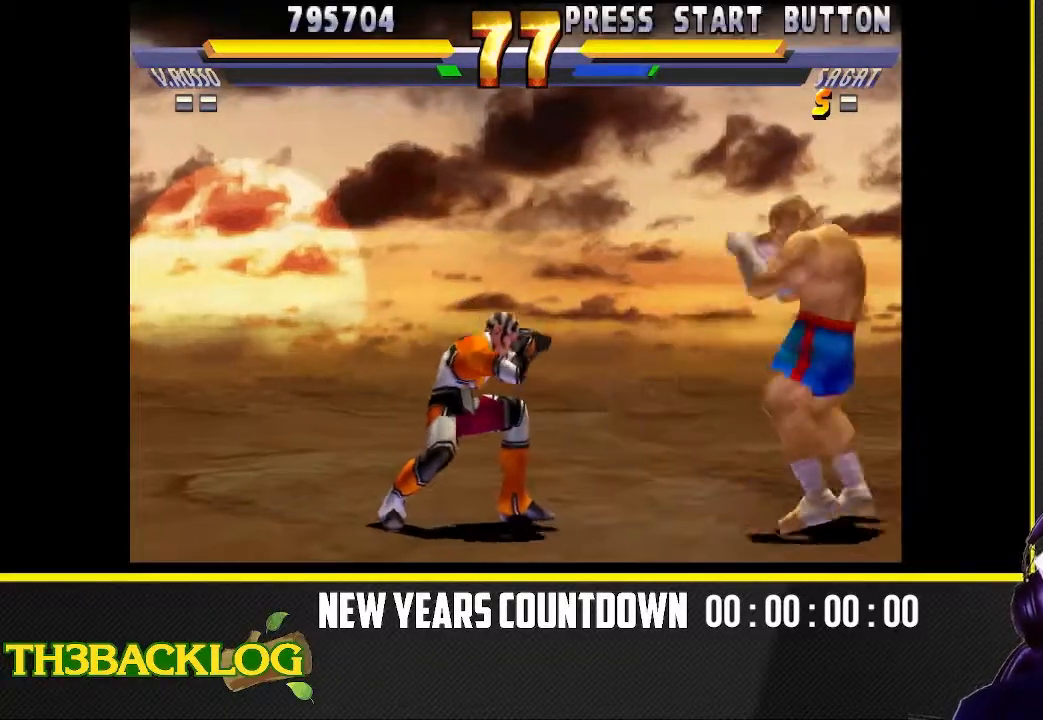
{"buttons": [], "left_stick": "center", "events": [[17, "TRIANGLE", "down"], [83, "TRIANGLE", "up"], [100, "left_stick", "center"], [183, "left_stick", "down"], [217, "TRIANGLE", "down"], [250, "left_stick", "left"], [300, "TRIANGLE", "up"], [300, "left_stick", "center"]]}
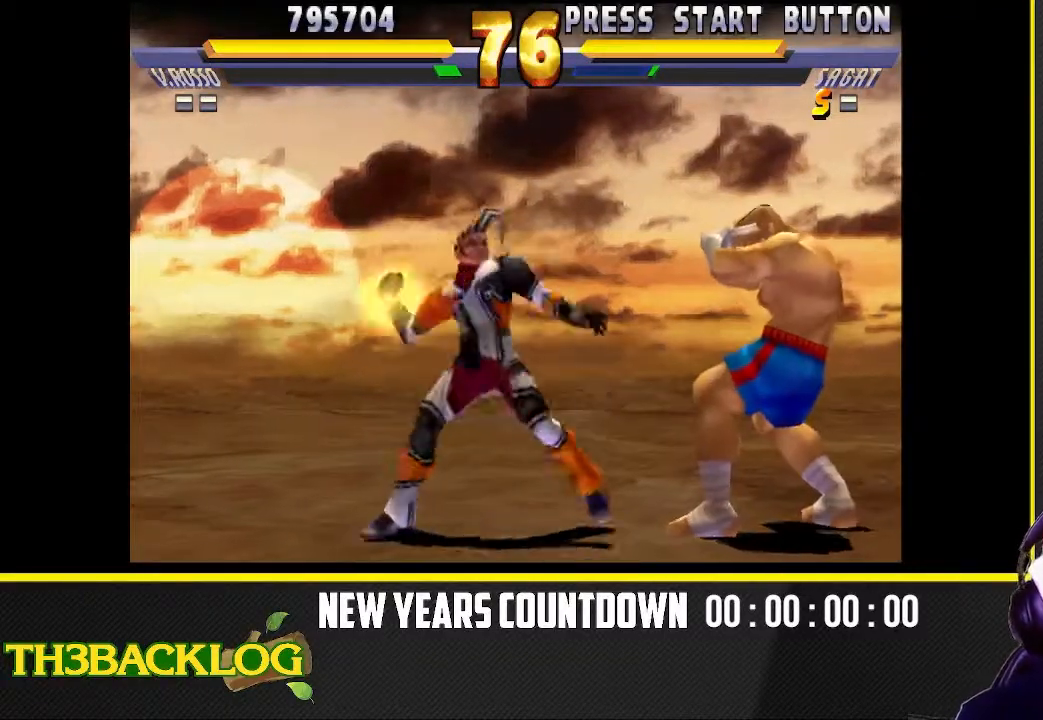
{"buttons": [], "left_stick": "up-right", "events": [[350, "left_stick", "up-right"]]}
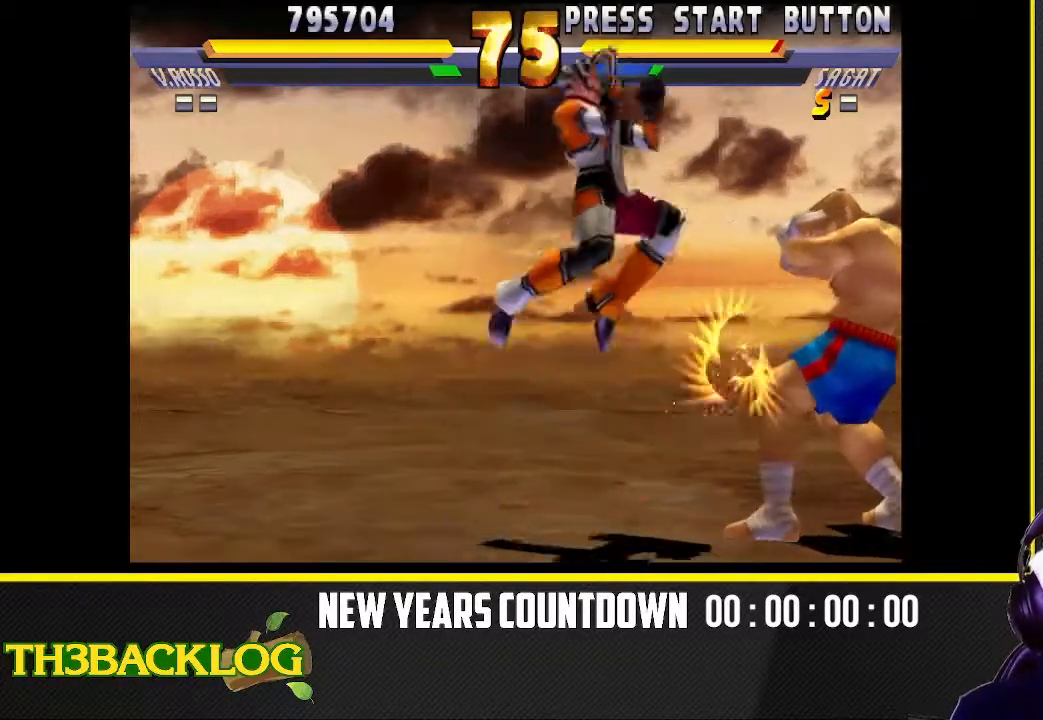
{"buttons": [], "left_stick": "down-right", "events": [[283, "left_stick", "center"], [483, "left_stick", "down-right"]]}
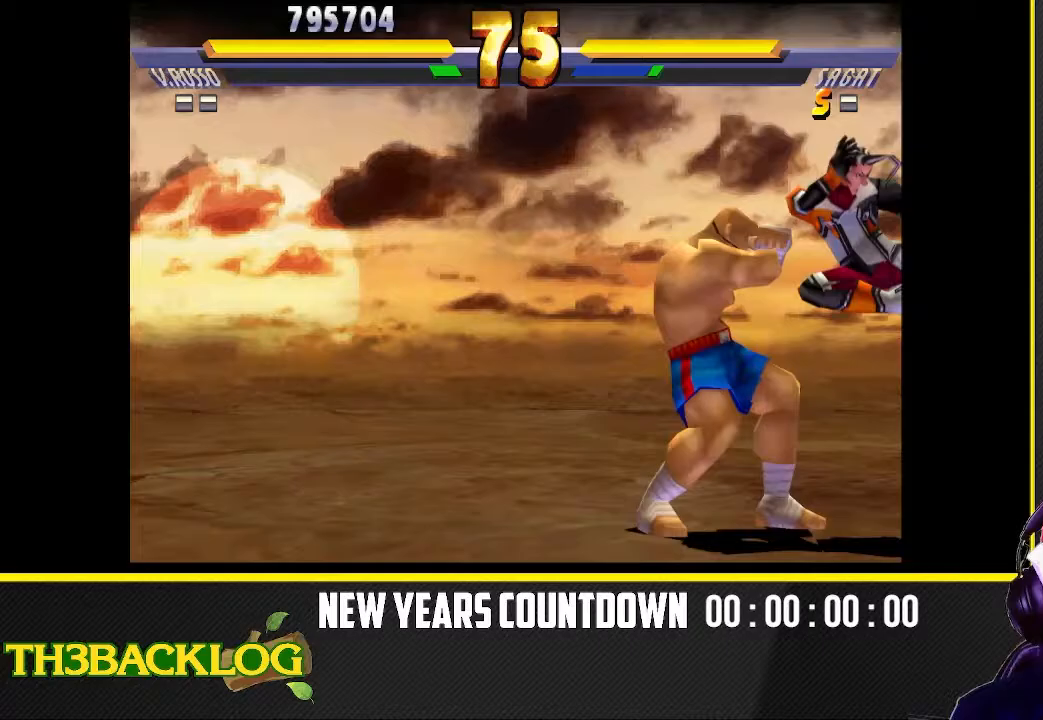
{"buttons": ["SQUARE"], "left_stick": "left", "events": [[267, "SQUARE", "down"], [300, "left_stick", "left"], [367, "SQUARE", "up"], [450, "SQUARE", "down"]]}
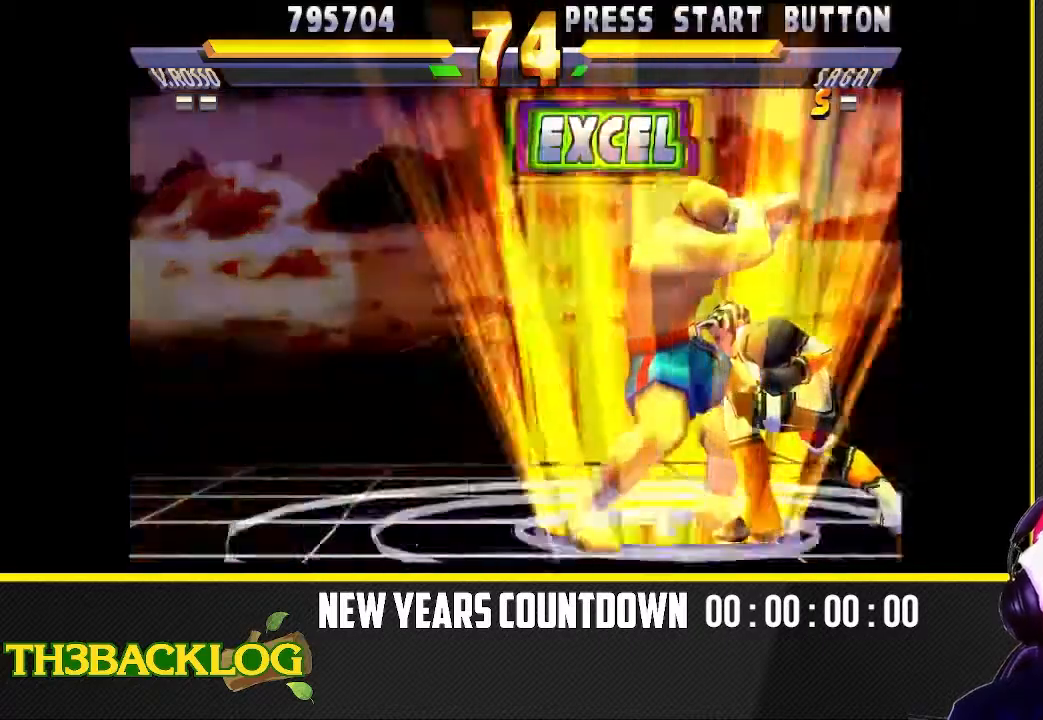
{"buttons": [], "left_stick": "right", "events": [[33, "SQUARE", "up"], [400, "left_stick", "center"], [450, "left_stick", "right"]]}
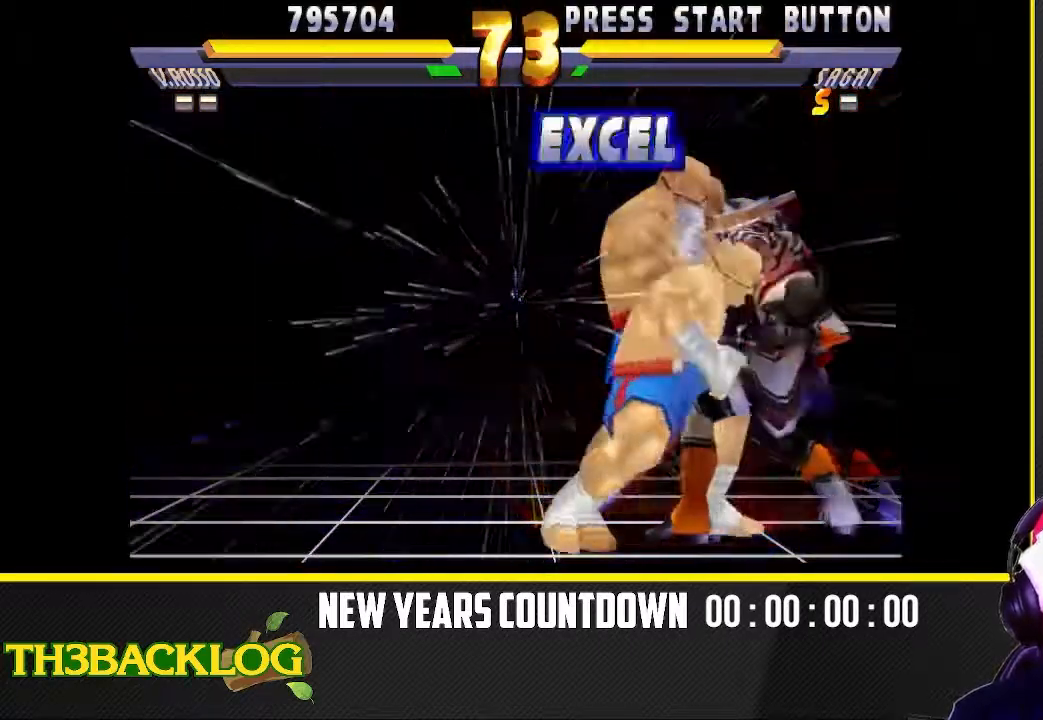
{"buttons": [], "left_stick": "right", "events": []}